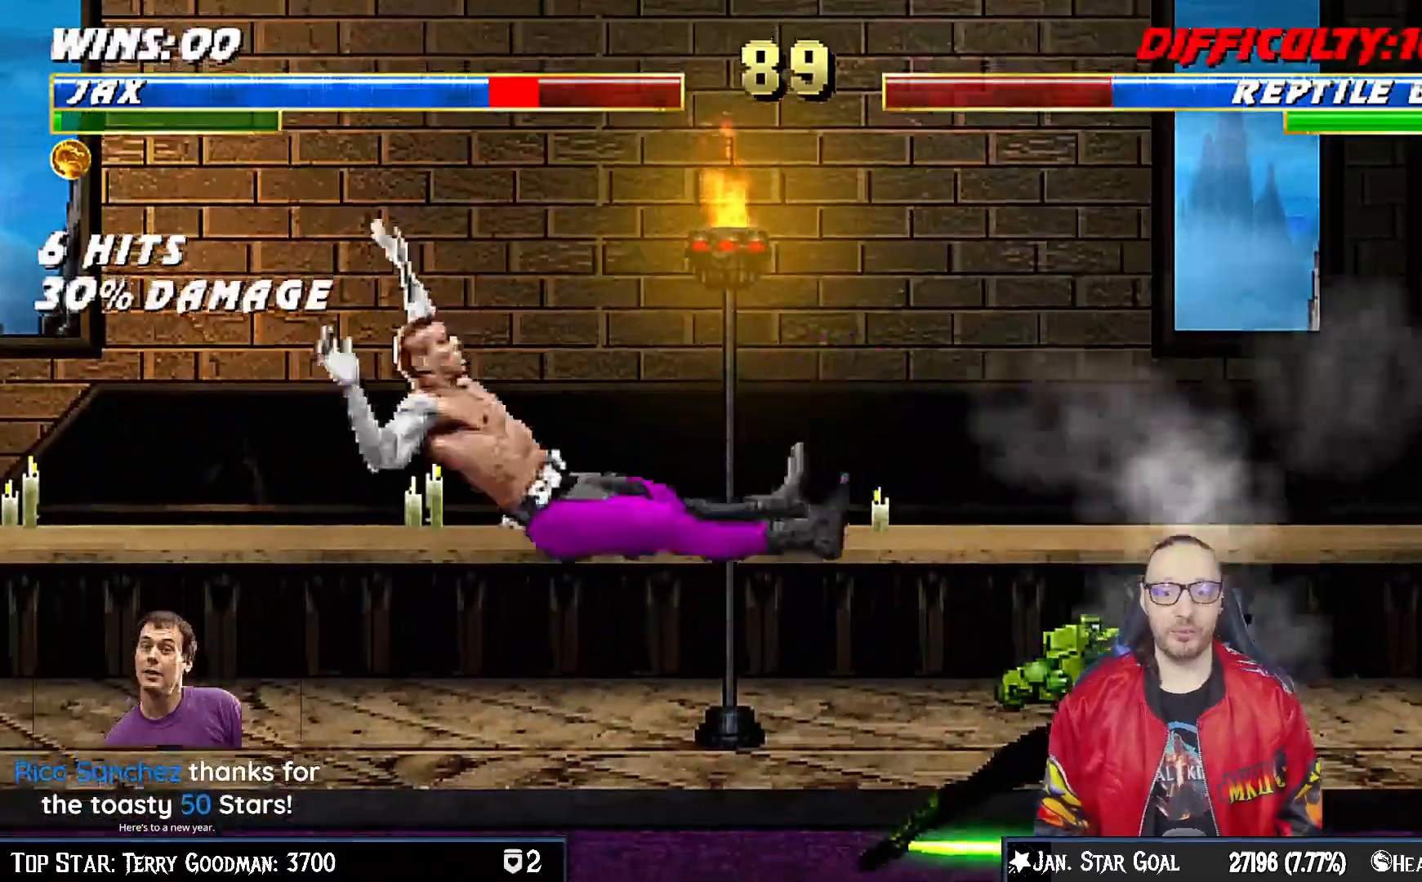
Gameplay with a controller (PlayStation layout); each line is a JSON object with the inputs held at the frame after it. "events" lists button and stick changes between this image and that frame as [ms after this image, input, new state], when the widget could be followed in between. Not read: L1.
{"buttons": ["R1", "DPAD_DOWN", "DPAD_LEFT"], "left_stick": "center", "right_stick": "center", "events": [[17, "DPAD_LEFT", "down"], [67, "R1", "down"]]}
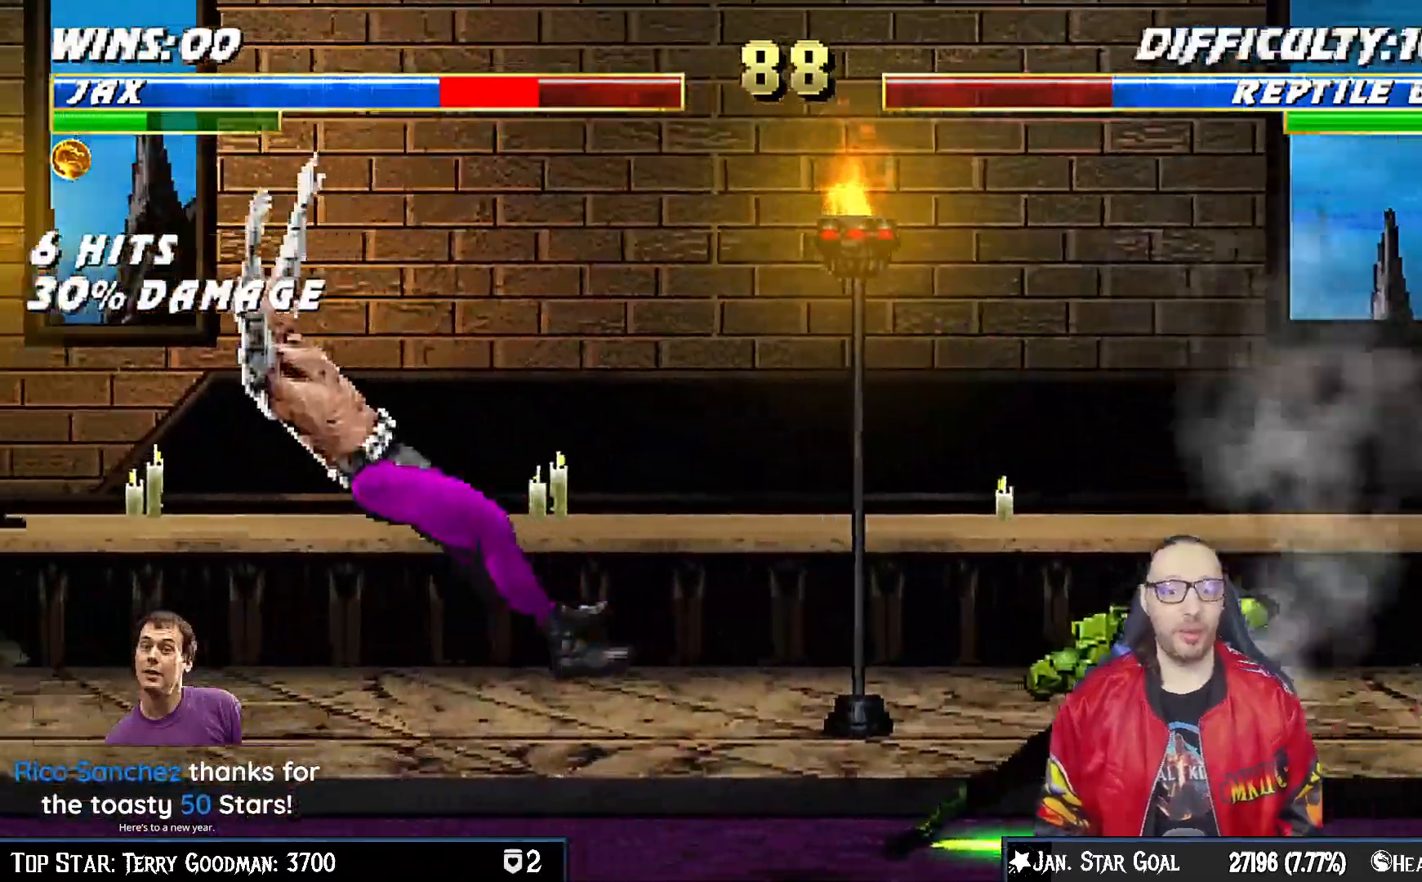
{"buttons": ["DPAD_UP", "DPAD_RIGHT"], "left_stick": "center", "right_stick": "center"}
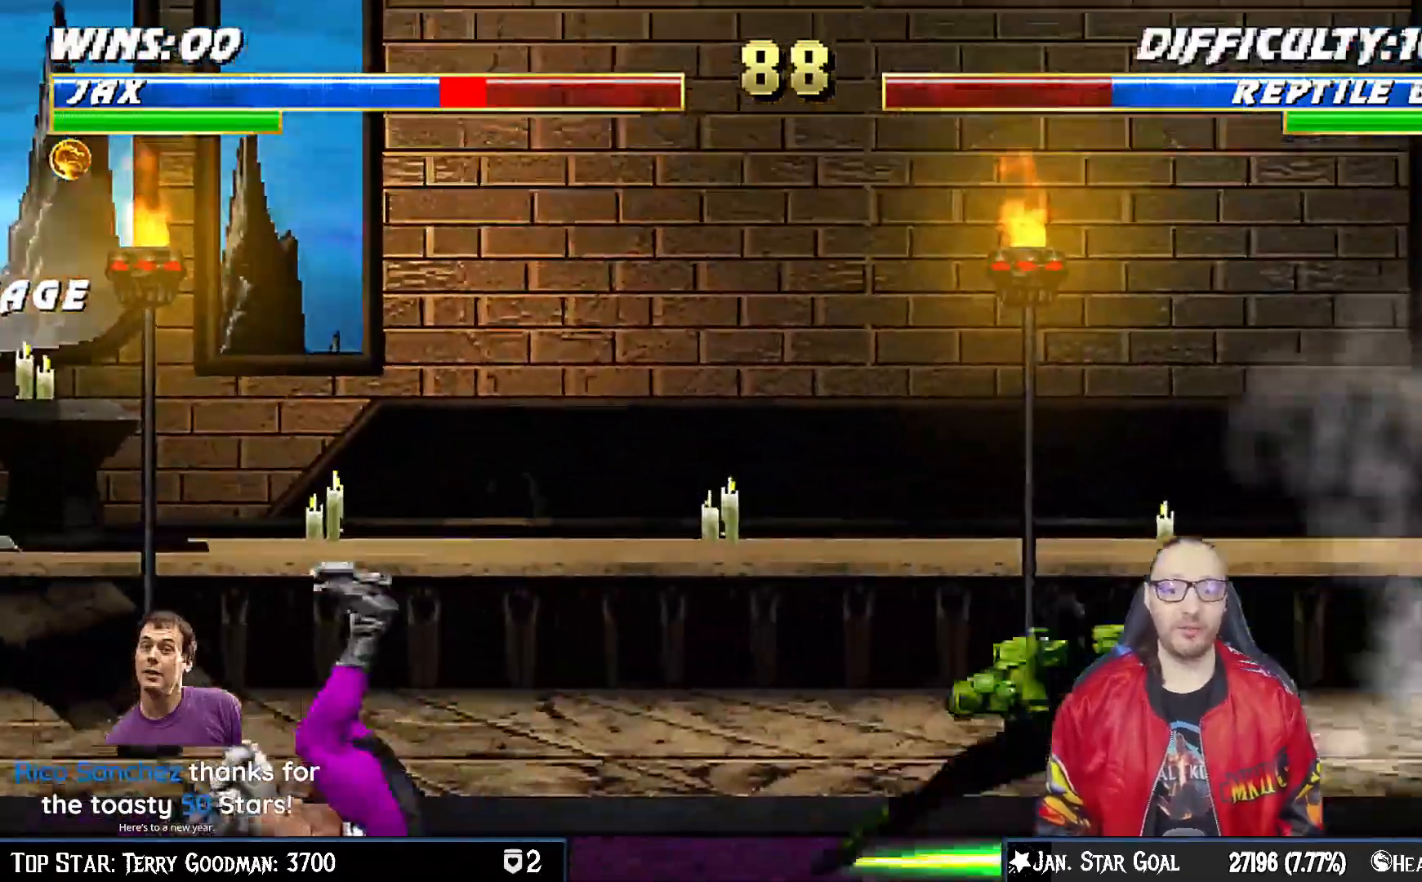
{"buttons": [], "left_stick": "center", "right_stick": "center", "events": [[383, "DPAD_RIGHT", "up"], [383, "DPAD_UP", "up"], [417, "SQUARE", "down"], [500, "SQUARE", "up"]]}
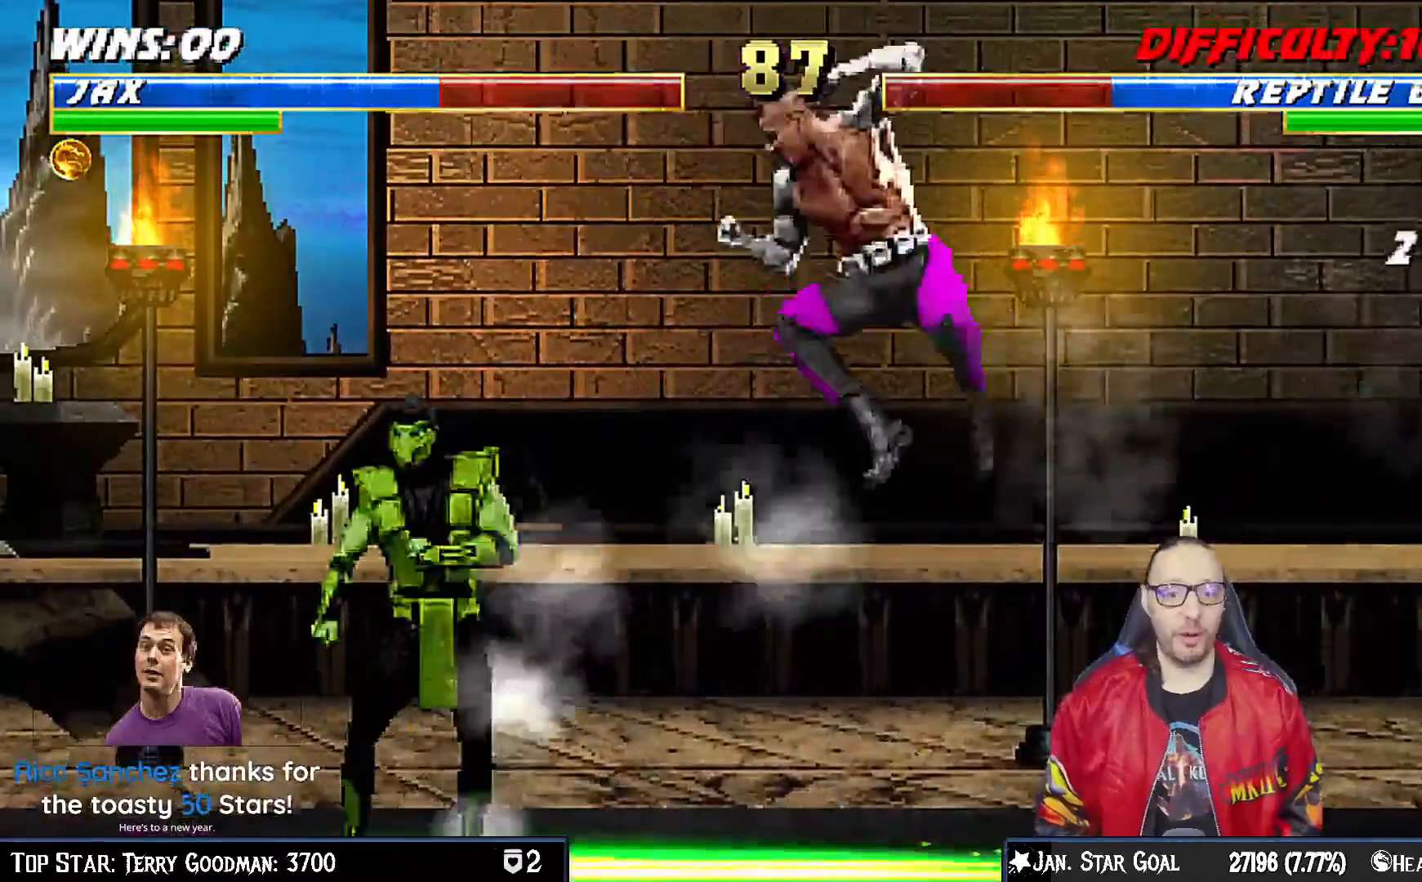
{"buttons": ["DPAD_UP"], "left_stick": "center", "right_stick": "center", "events": [[267, "DPAD_LEFT", "down"], [283, "DPAD_UP", "down"], [500, "DPAD_LEFT", "up"]]}
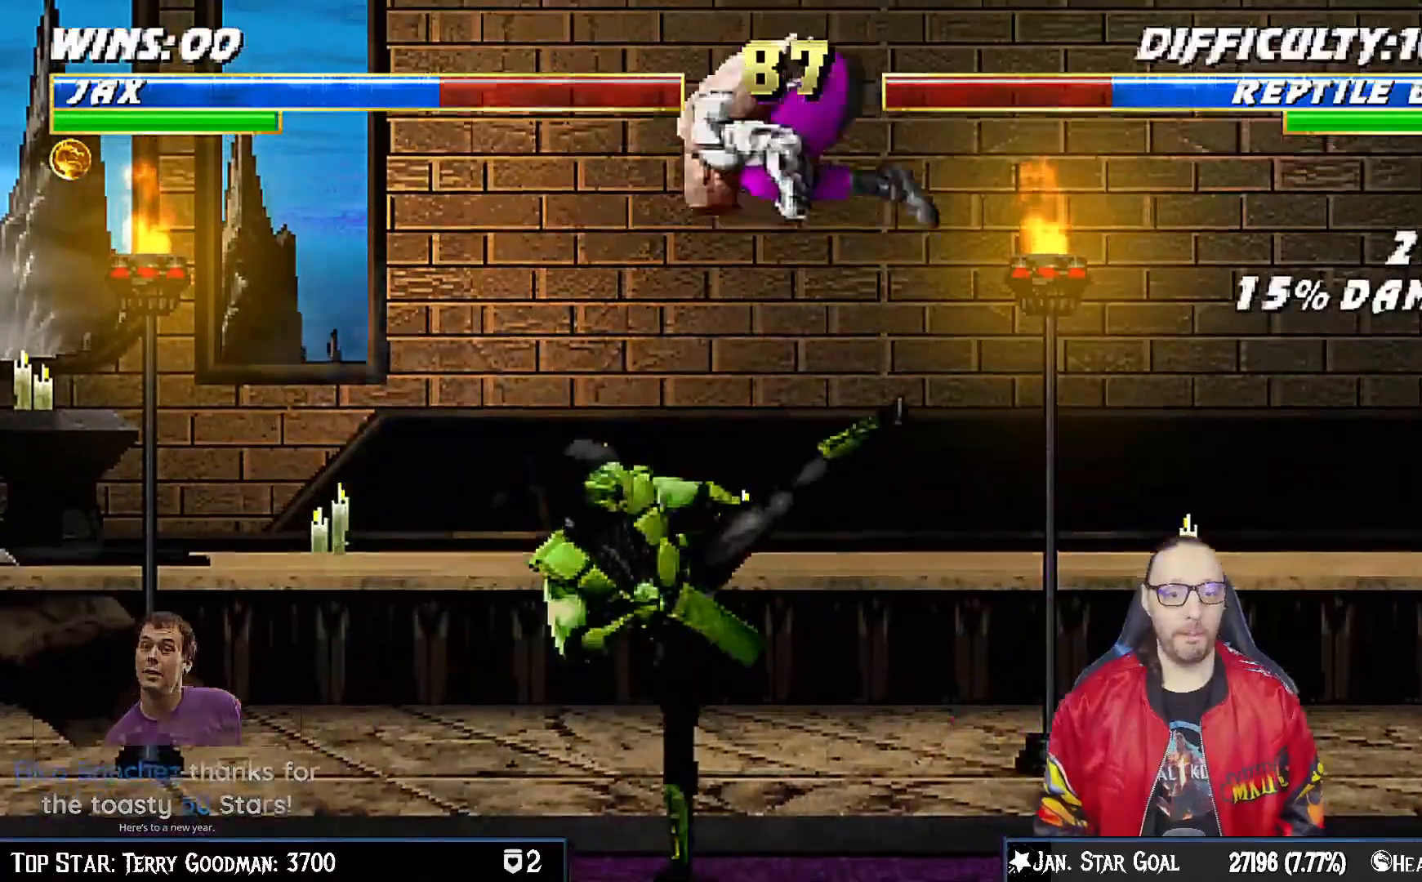
{"buttons": ["DPAD_DOWN"], "left_stick": "center", "right_stick": "center", "events": [[33, "DPAD_UP", "up"], [67, "DPAD_RIGHT", "down"], [200, "DPAD_RIGHT", "up"], [200, "SQUARE", "down"], [267, "SQUARE", "up"], [367, "DPAD_DOWN", "down"], [383, "TRIANGLE", "down"], [450, "TRIANGLE", "up"]]}
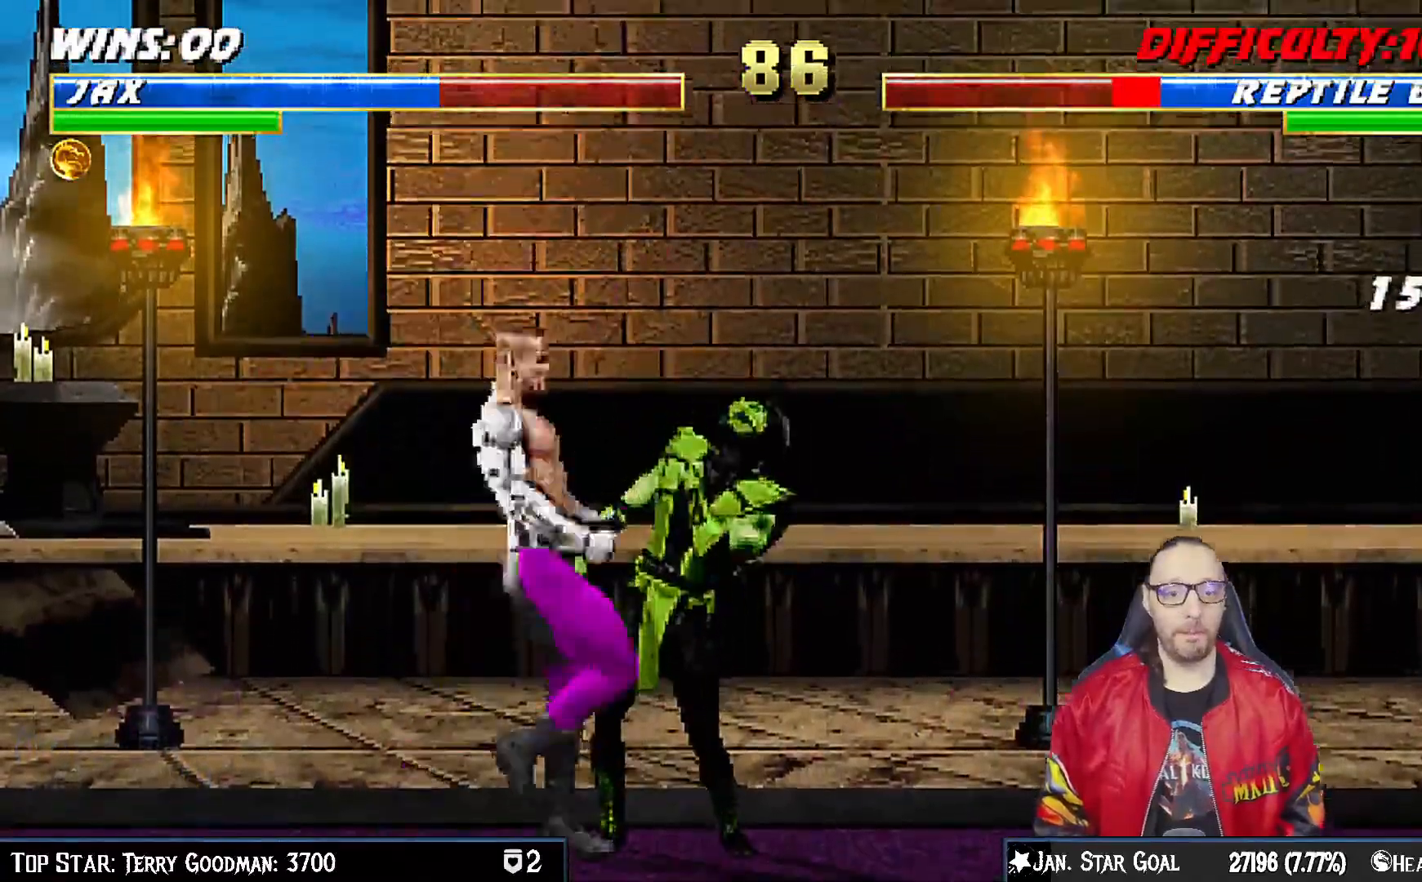
{"buttons": ["CROSS", "R1", "DPAD_DOWN"], "left_stick": "center", "right_stick": "center"}
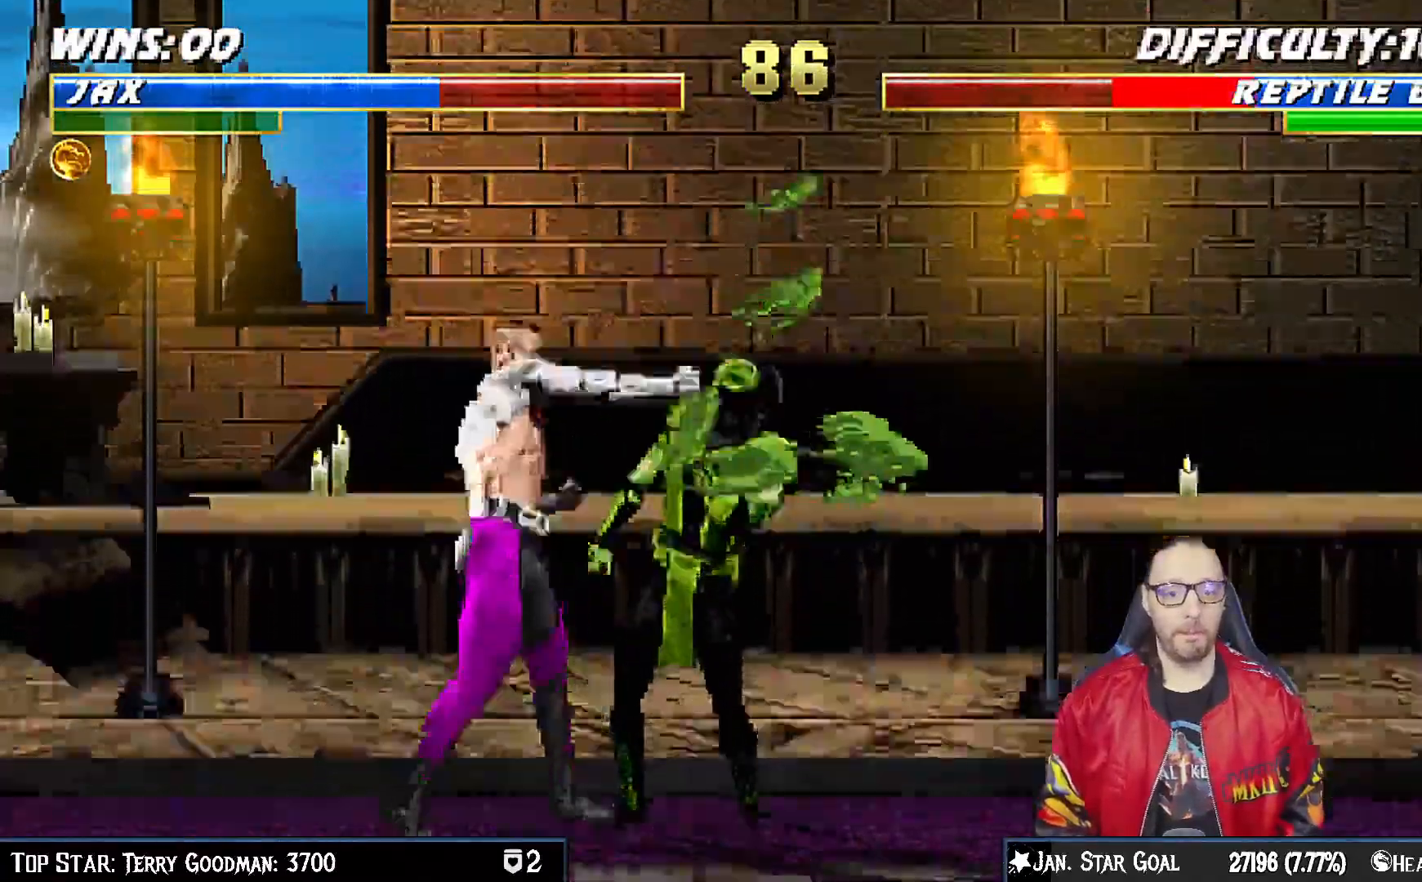
{"buttons": [], "left_stick": "center", "right_stick": "center", "events": [[17, "R1", "up"], [50, "R1", "down"], [67, "SQUARE", "down"], [100, "CROSS", "up"], [167, "SQUARE", "up"], [217, "CROSS", "down"], [217, "SQUARE", "down"], [300, "SQUARE", "up"], [317, "CROSS", "up"], [333, "R1", "up"], [367, "CROSS", "down"], [367, "R1", "down"], [383, "SQUARE", "down"], [467, "DPAD_DOWN", "up"], [467, "SQUARE", "up"], [483, "CROSS", "up"], [500, "R1", "up"]]}
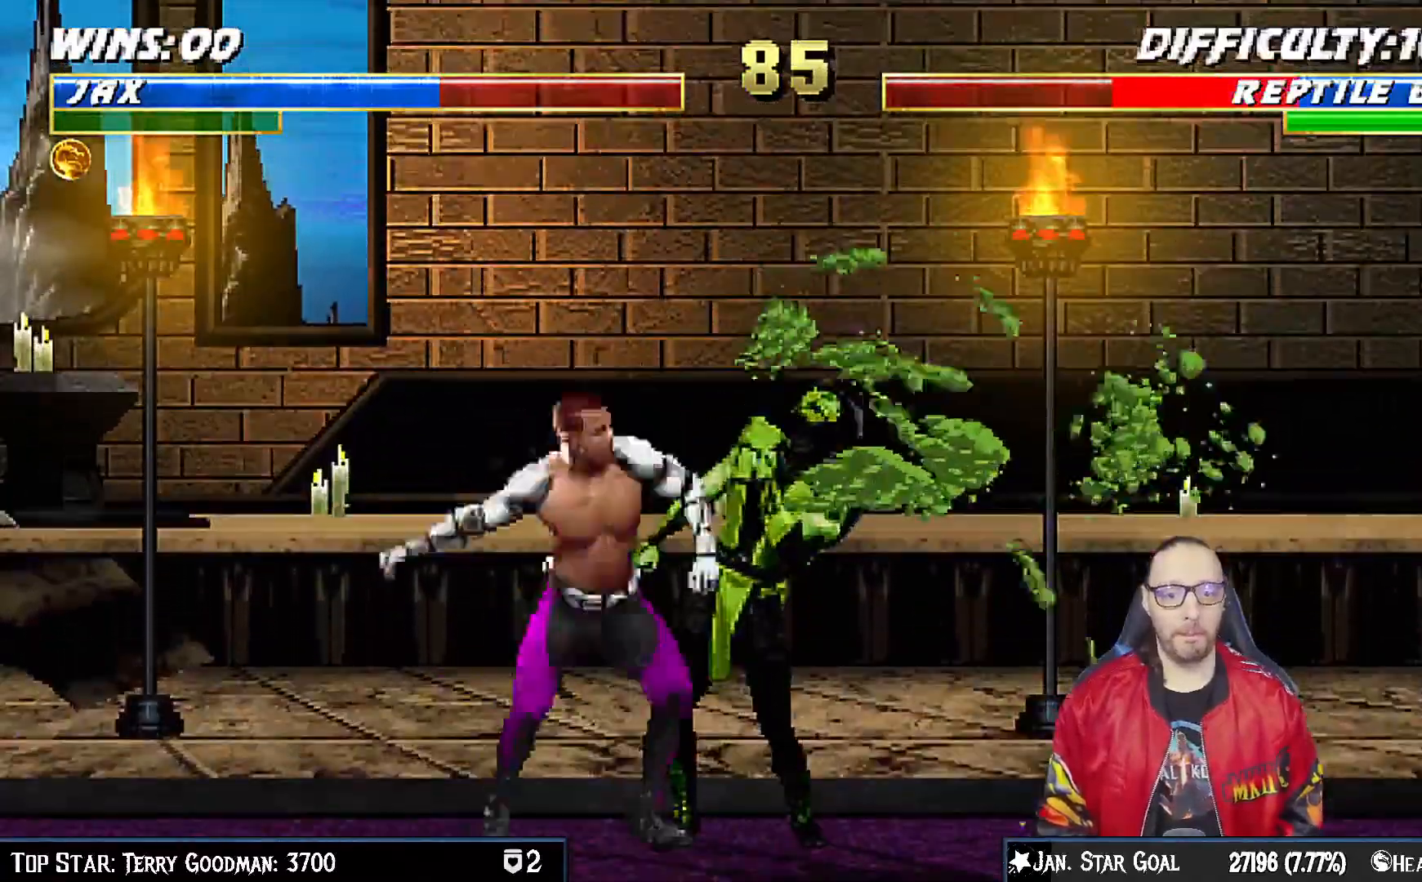
{"buttons": ["CROSS", "DPAD_RIGHT"], "left_stick": "center", "right_stick": "center", "events": [[50, "DPAD_RIGHT", "down"], [117, "DPAD_RIGHT", "up"], [200, "DPAD_RIGHT", "down"], [283, "DPAD_RIGHT", "up"], [350, "DPAD_RIGHT", "down"], [500, "CROSS", "down"]]}
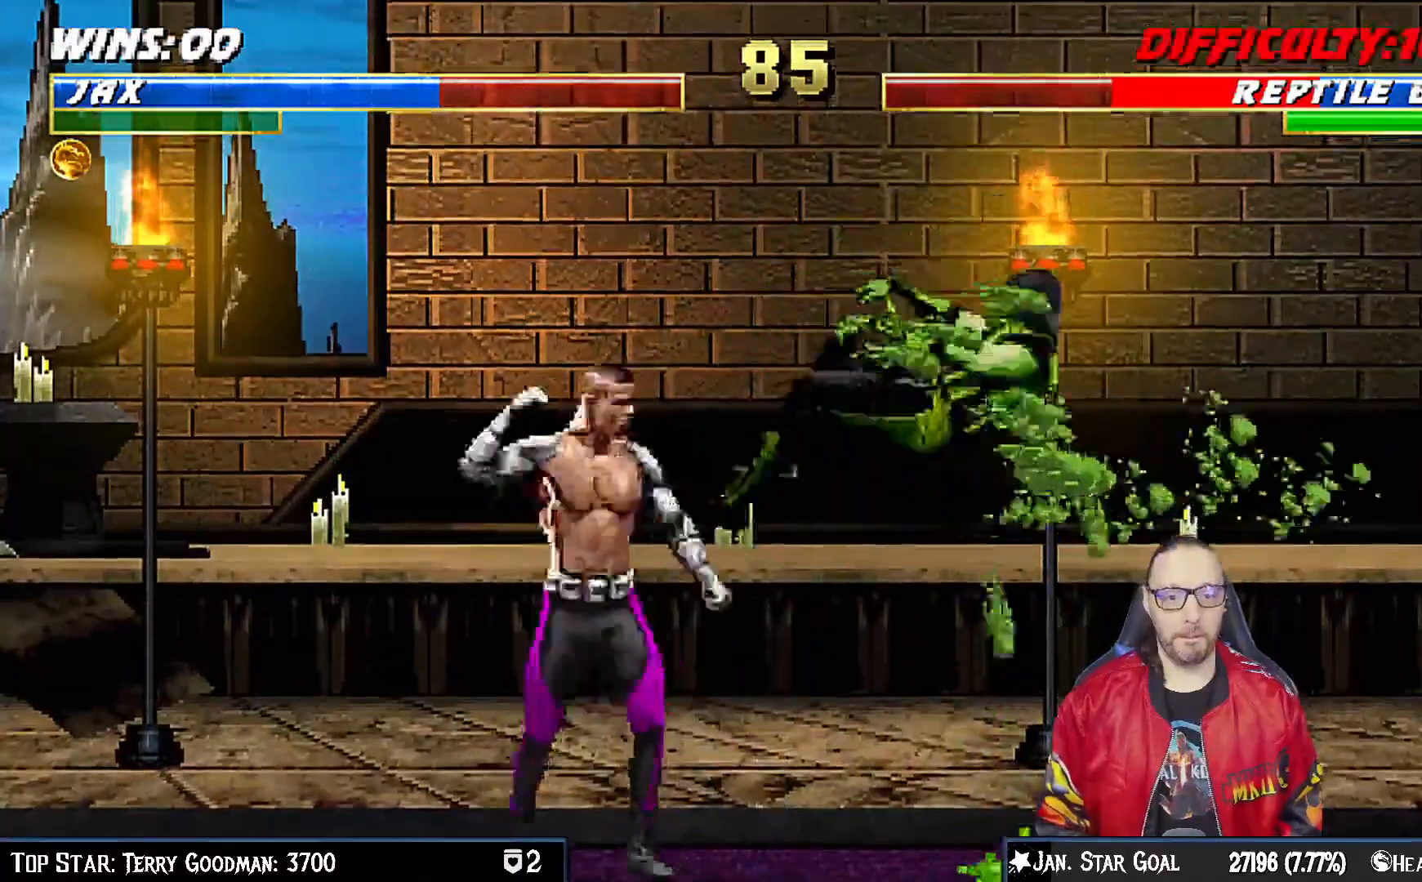
{"buttons": ["DPAD_RIGHT"], "left_stick": "center", "right_stick": "center", "events": [[50, "CROSS", "up"], [133, "CROSS", "down"], [200, "CROSS", "up"], [283, "CROSS", "down"], [333, "CROSS", "up"], [433, "CROSS", "down"], [483, "CROSS", "up"]]}
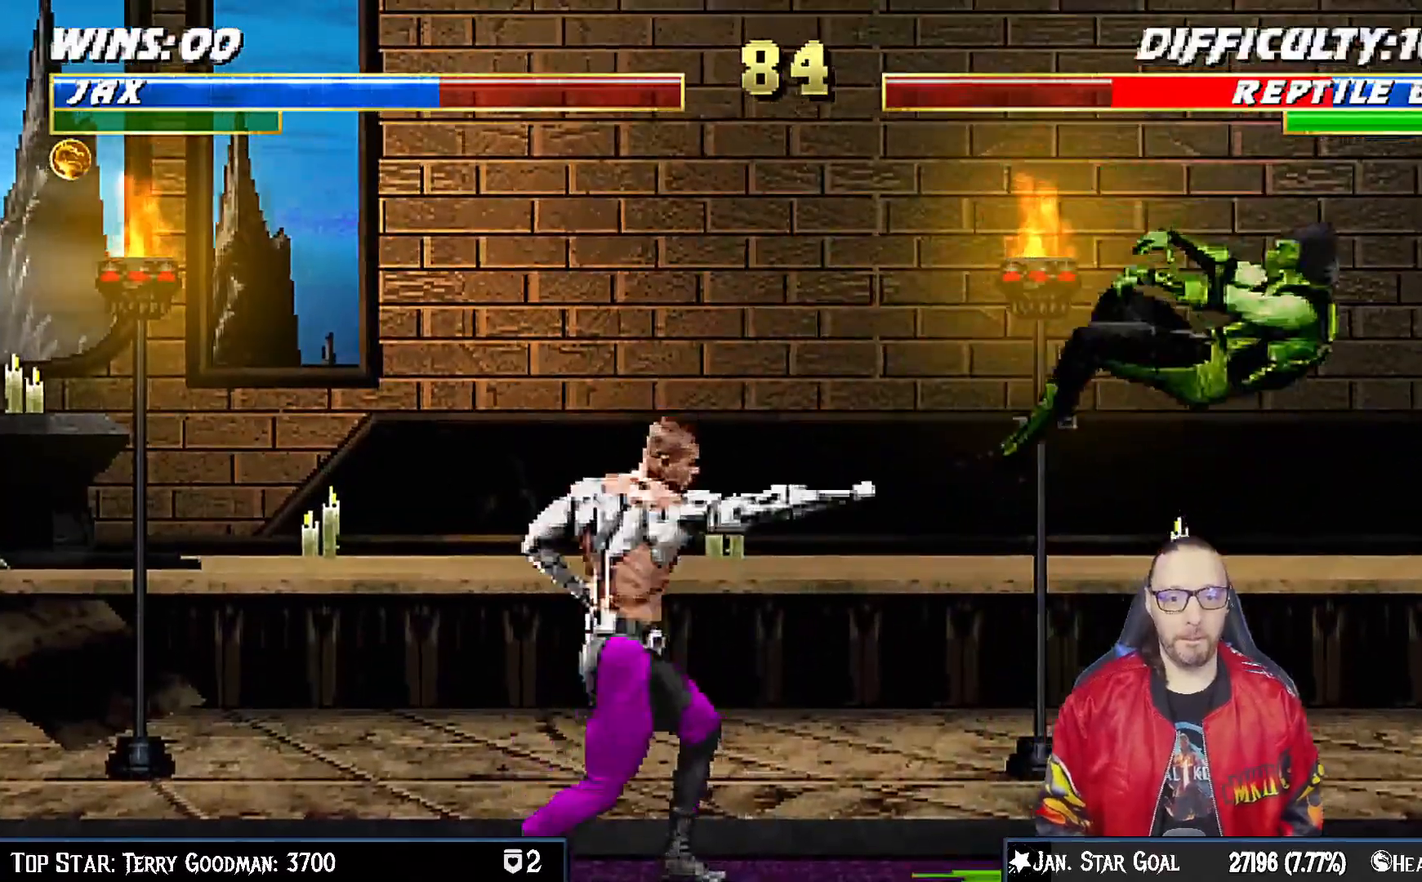
{"buttons": [], "left_stick": "center", "right_stick": "center", "events": [[83, "CROSS", "down"], [117, "CROSS", "up"], [133, "DPAD_RIGHT", "up"], [367, "DPAD_RIGHT", "down"], [500, "DPAD_RIGHT", "up"]]}
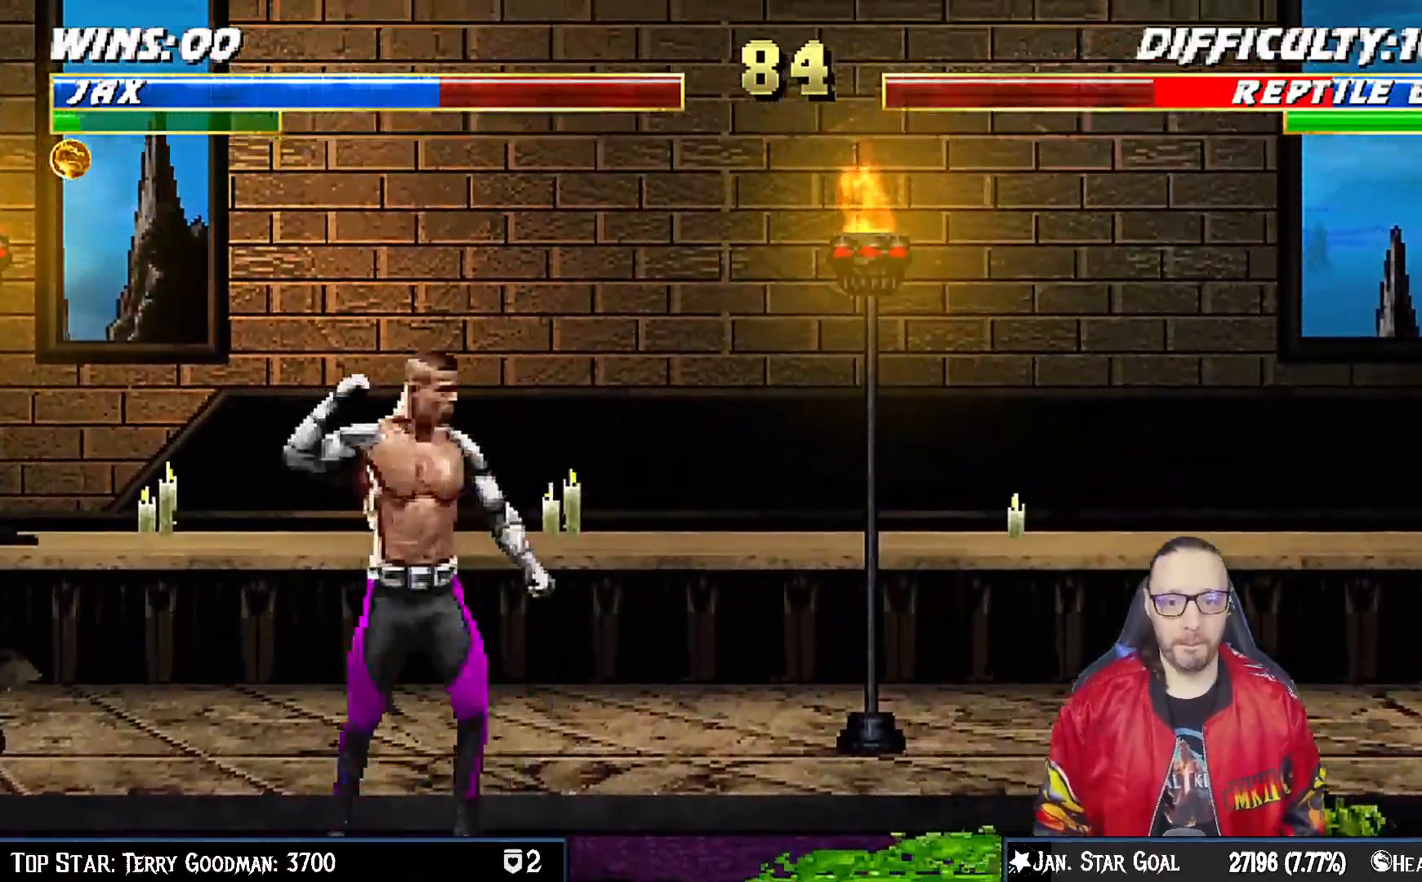
{"buttons": ["DPAD_UP", "DPAD_RIGHT"], "left_stick": "center", "right_stick": "center", "events": [[83, "DPAD_LEFT", "down"], [300, "DPAD_LEFT", "up"], [400, "DPAD_RIGHT", "down"], [450, "DPAD_UP", "down"]]}
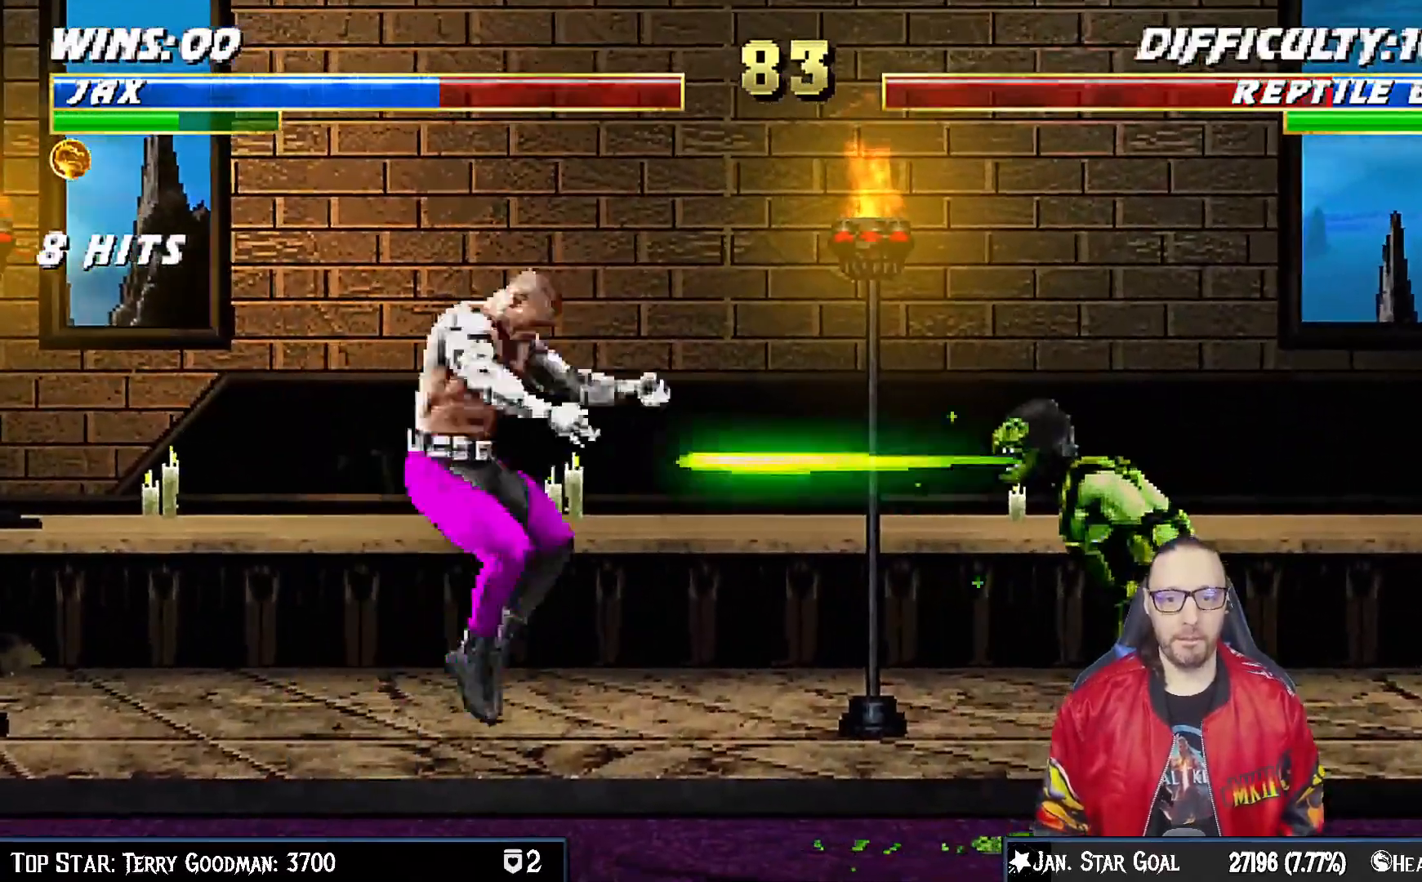
{"buttons": ["DPAD_DOWN"], "left_stick": "center", "right_stick": "center", "events": [[250, "DPAD_RIGHT", "up"], [250, "DPAD_UP", "up"], [350, "SQUARE", "down"], [383, "DPAD_DOWN", "down"], [433, "SQUARE", "up"]]}
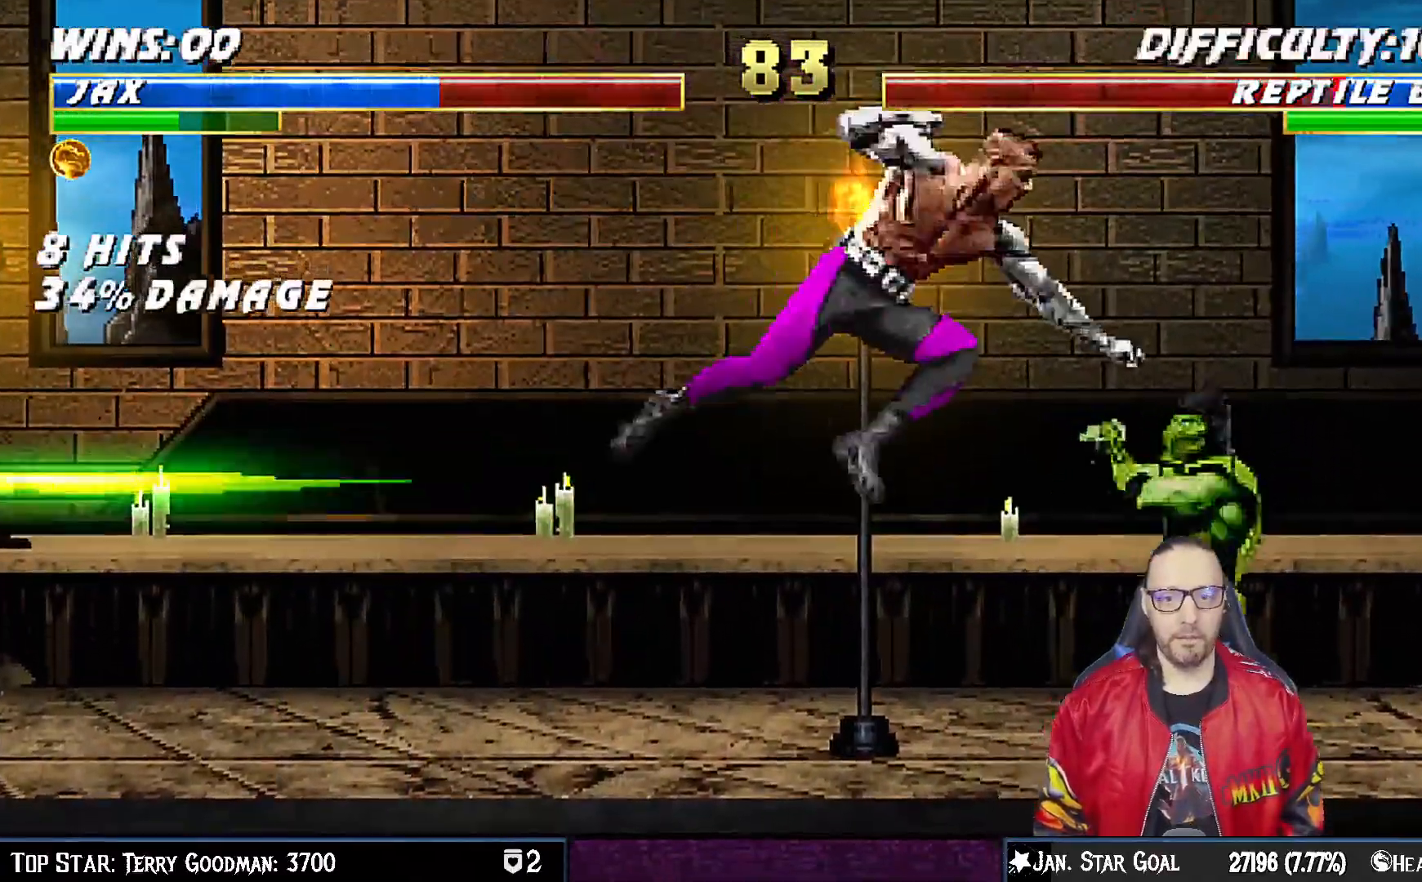
{"buttons": ["CROSS", "DPAD_DOWN"], "left_stick": "center", "right_stick": "center", "events": [[33, "SQUARE", "down"], [100, "SQUARE", "up"], [200, "SQUARE", "down"], [300, "CROSS", "down"], [300, "SQUARE", "up"], [400, "CROSS", "up"], [467, "CROSS", "down"]]}
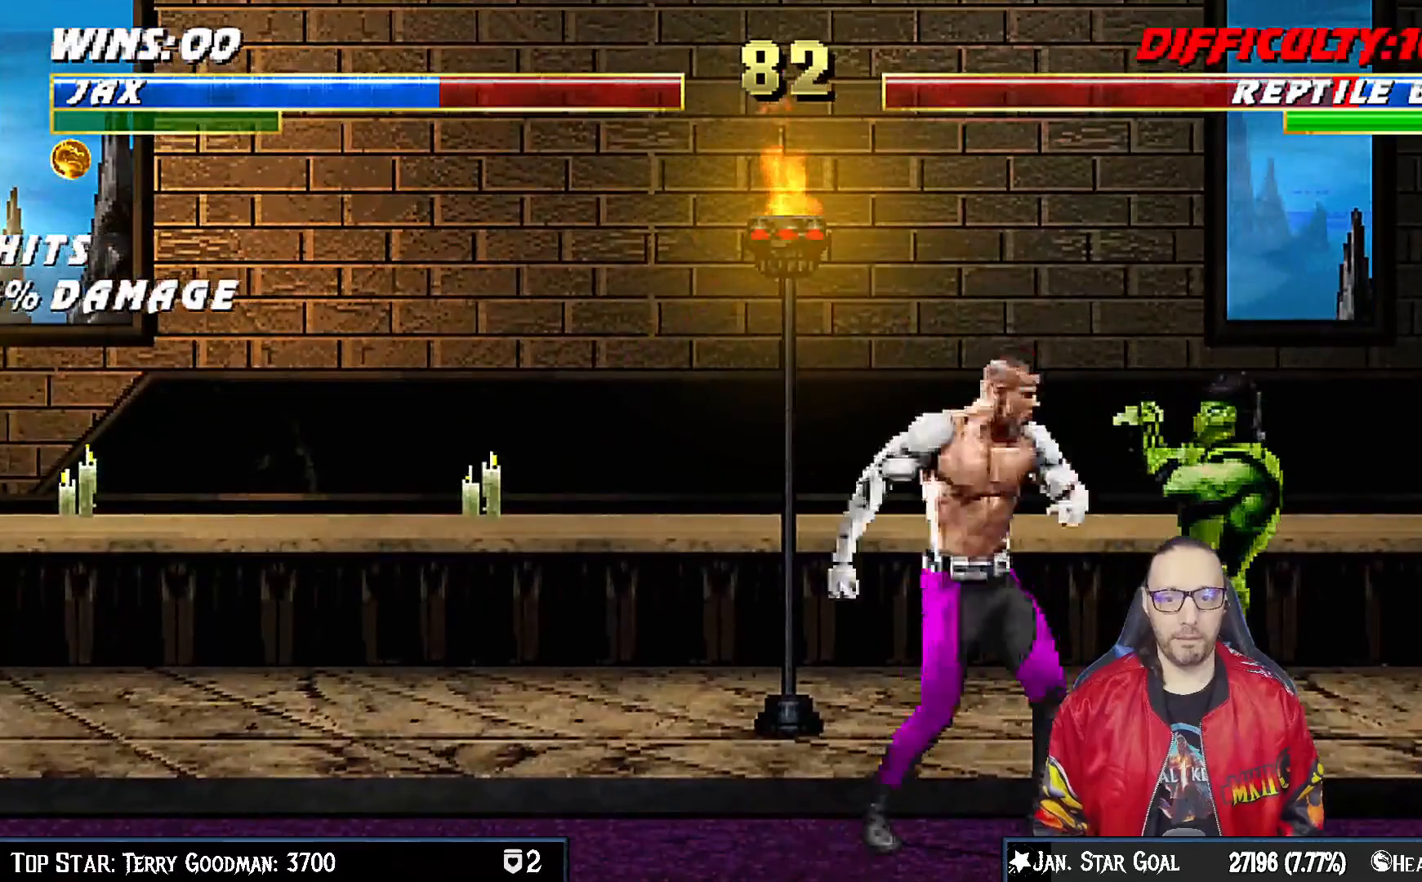
{"buttons": ["DPAD_RIGHT"], "left_stick": "center", "right_stick": "center", "events": [[50, "CROSS", "up"], [100, "CROSS", "down"], [133, "DPAD_RIGHT", "down"], [150, "DPAD_RIGHT", "up"], [200, "DPAD_DOWN", "up"], [283, "CROSS", "up"], [300, "DPAD_RIGHT", "down"], [367, "DPAD_RIGHT", "up"], [467, "DPAD_RIGHT", "down"]]}
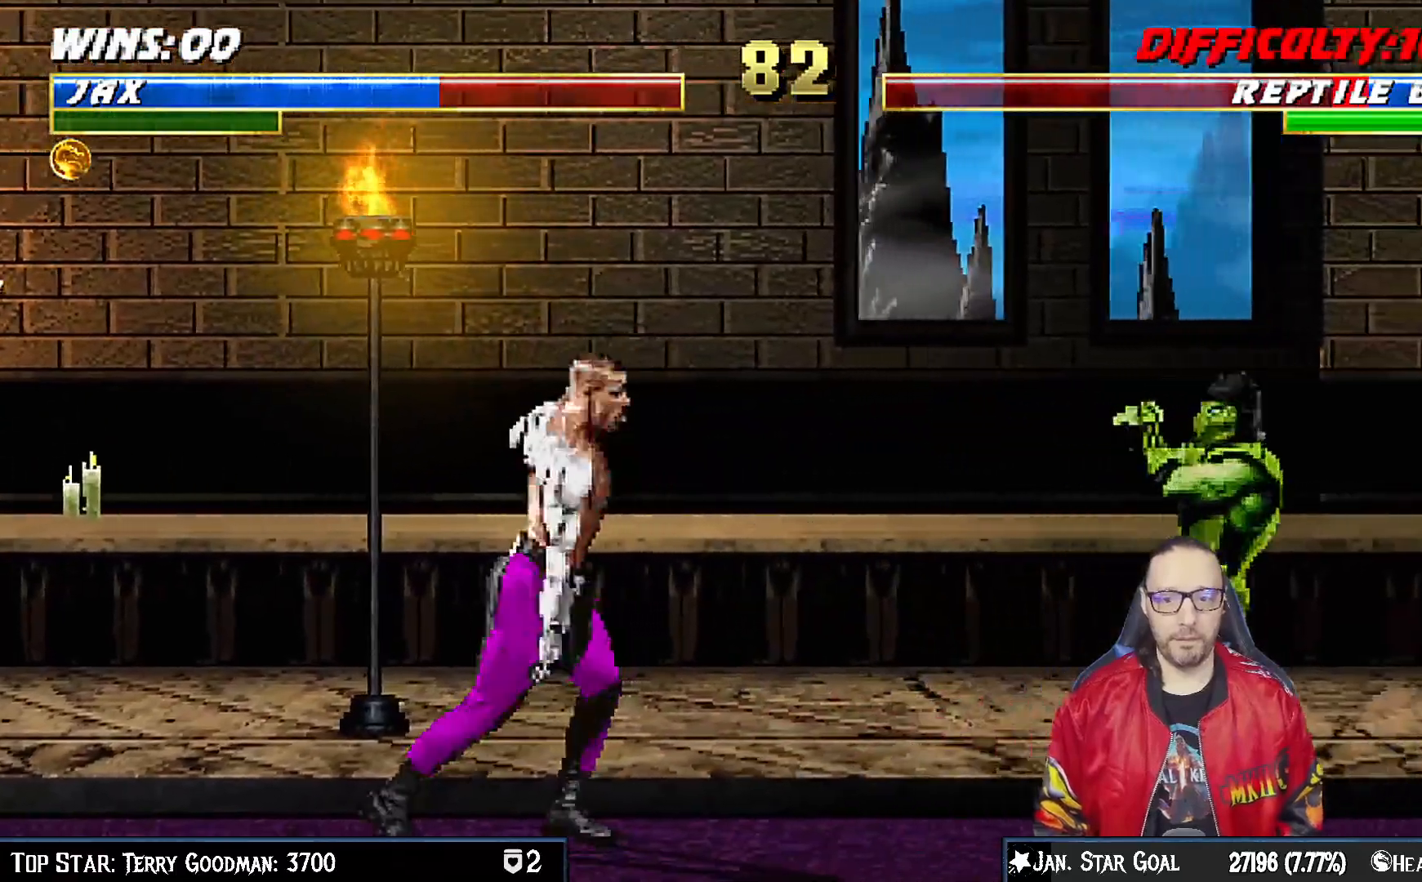
{"buttons": ["R1"], "left_stick": "center", "right_stick": "center", "events": [[33, "DPAD_RIGHT", "up"], [100, "DPAD_RIGHT", "down"], [117, "TRIANGLE", "down"], [183, "DPAD_RIGHT", "up"], [200, "TRIANGLE", "up"], [250, "TRIANGLE", "down"], [383, "TRIANGLE", "up"], [483, "R1", "down"]]}
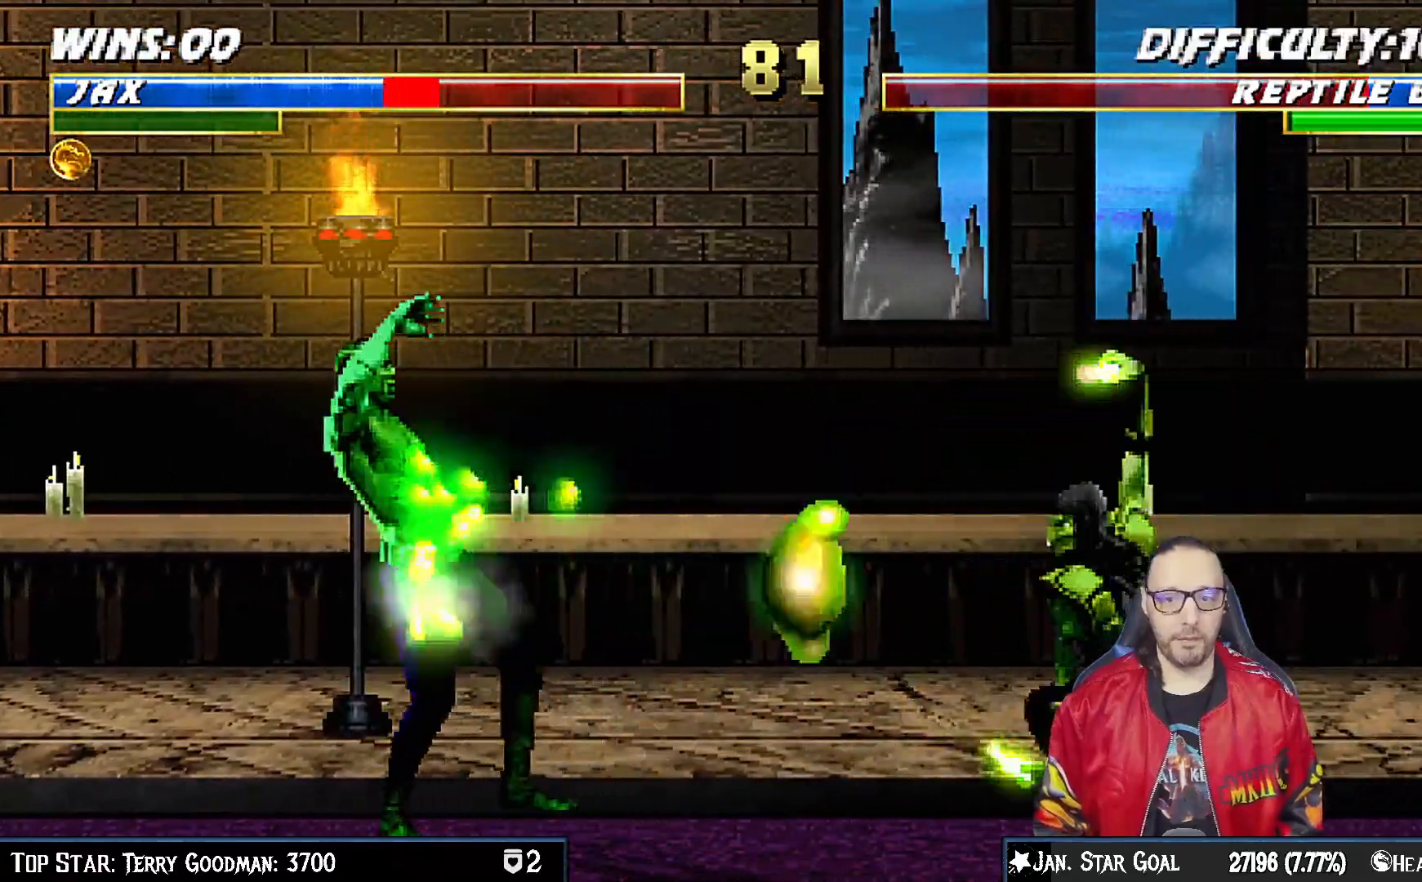
{"buttons": ["R1", "DPAD_DOWN", "DPAD_LEFT"], "left_stick": "center", "right_stick": "center", "events": [[133, "R1", "up"], [250, "R1", "down"], [267, "DPAD_DOWN", "down"], [267, "DPAD_LEFT", "down"]]}
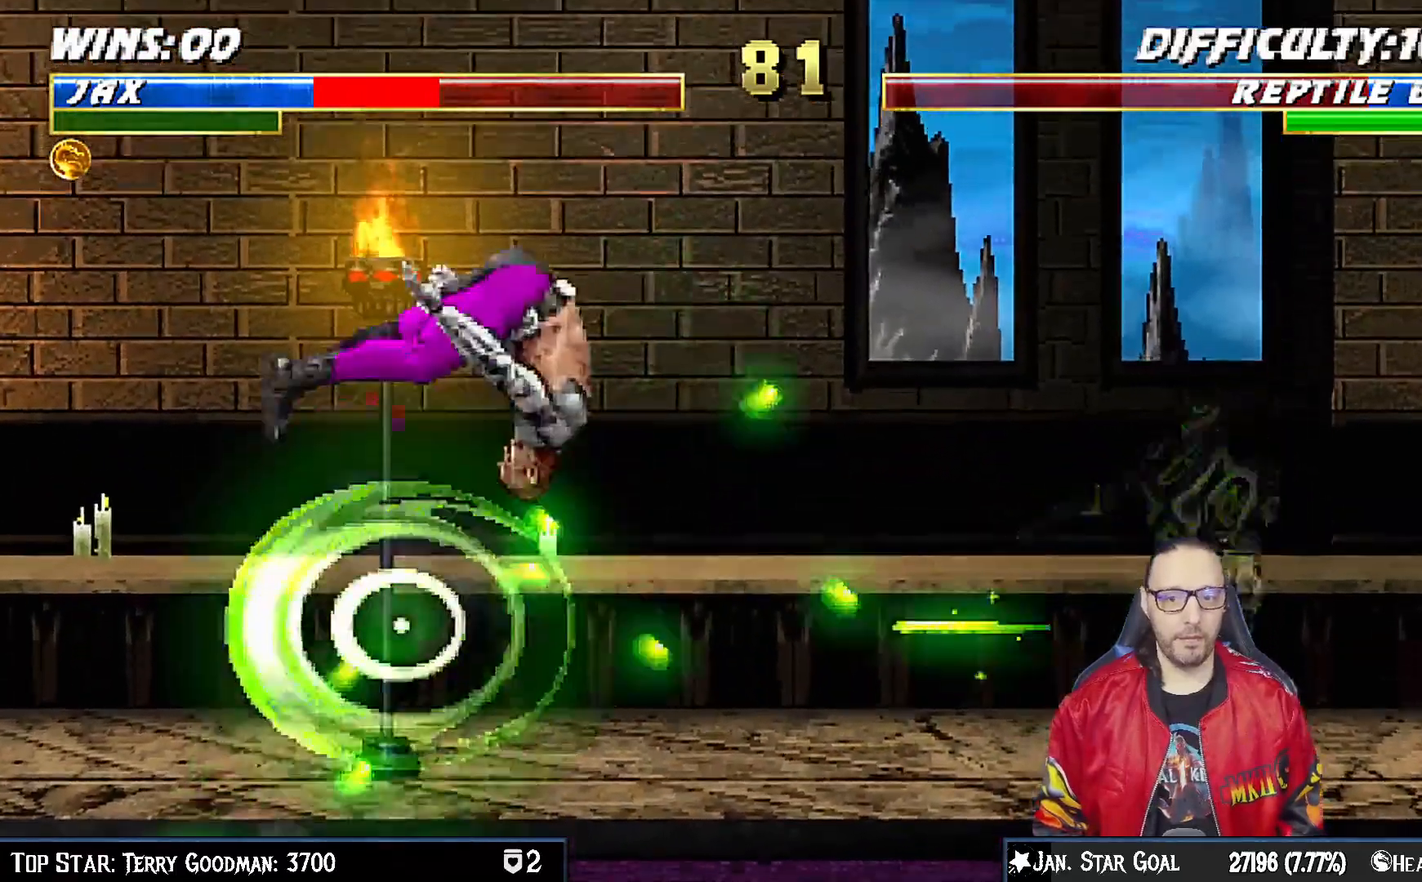
{"buttons": ["R1", "DPAD_DOWN", "DPAD_LEFT"], "left_stick": "center", "right_stick": "center", "events": [[283, "DPAD_LEFT", "up"], [500, "DPAD_LEFT", "down"]]}